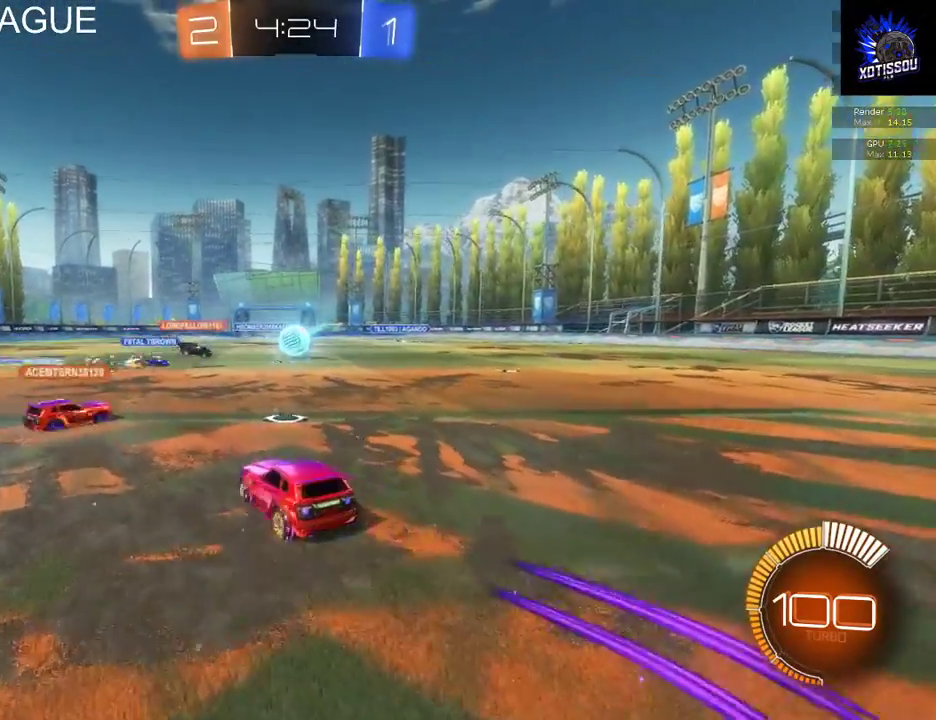
Gameplay with a controller (Xbox layout); each line is a JSON object with the inputs held at the frame after it. "events" lists button and stick changes between this image and that frame as [ms after this image, input, new state], when the widget could be followed in between.
{"buttons": [], "left_stick": "right", "right_stick": "center", "events": []}
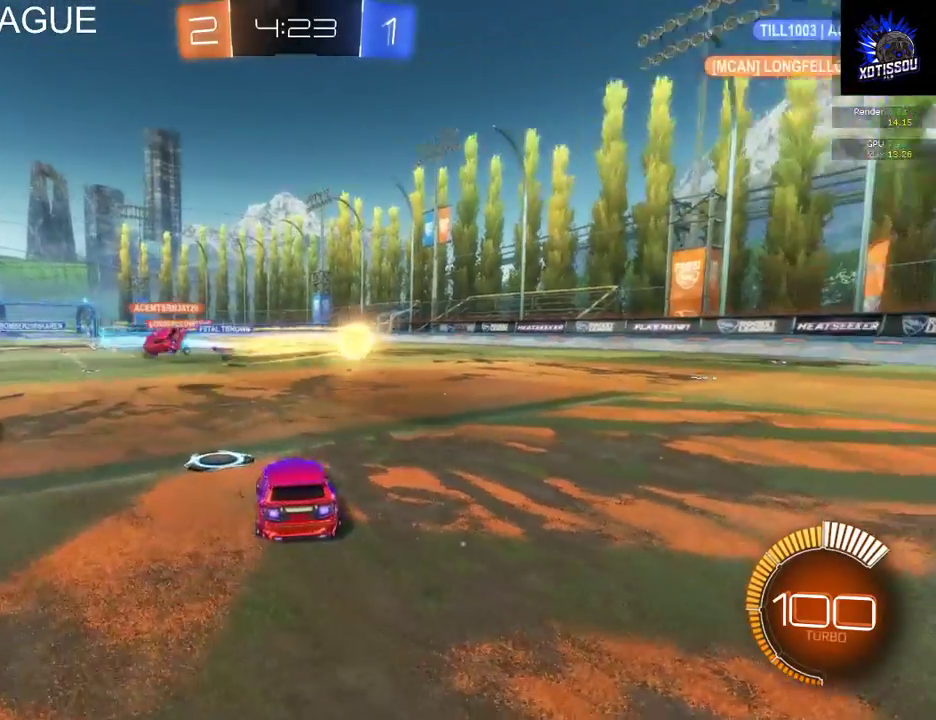
{"buttons": ["L2"], "left_stick": "down", "right_stick": "center", "events": [[160, "L2", "down"], [200, "left_stick", "center"], [280, "left_stick", "left"], [440, "left_stick", "down-left"], [500, "left_stick", "down"]]}
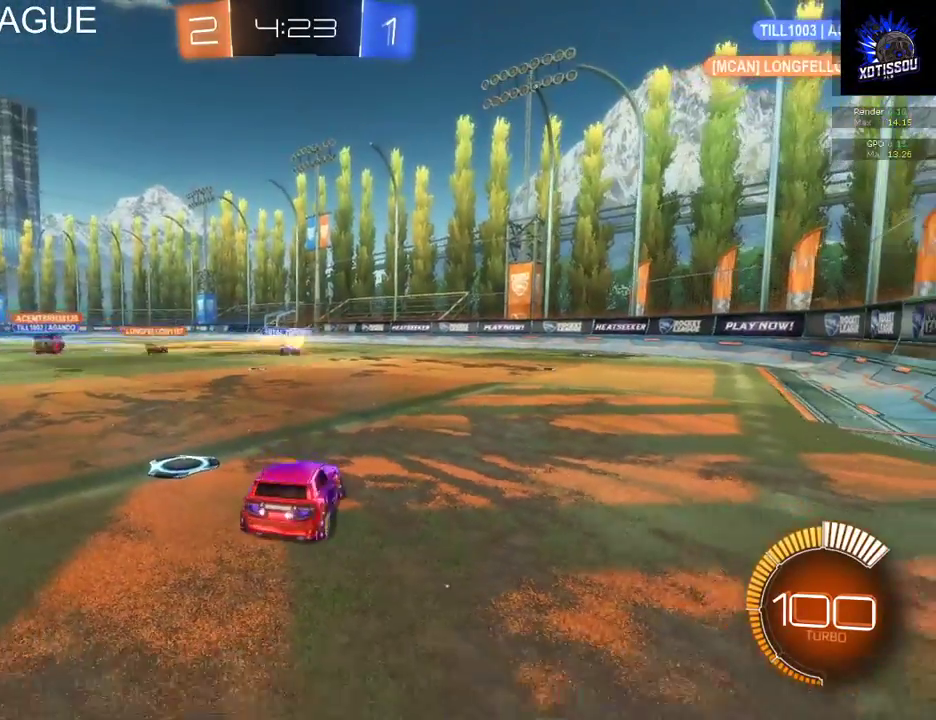
{"buttons": ["L2"], "left_stick": "right", "right_stick": "center", "events": [[60, "left_stick", "down-right"], [280, "left_stick", "right"]]}
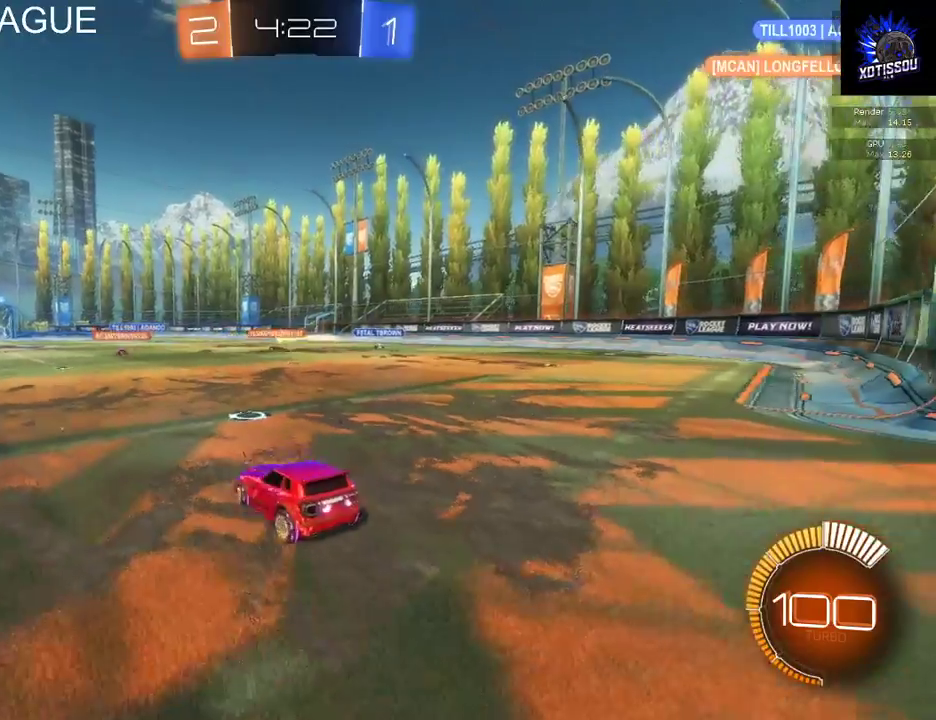
{"buttons": ["L2"], "left_stick": "down-left", "right_stick": "center", "events": [[120, "left_stick", "down-right"], [220, "left_stick", "down"], [340, "left_stick", "down-left"]]}
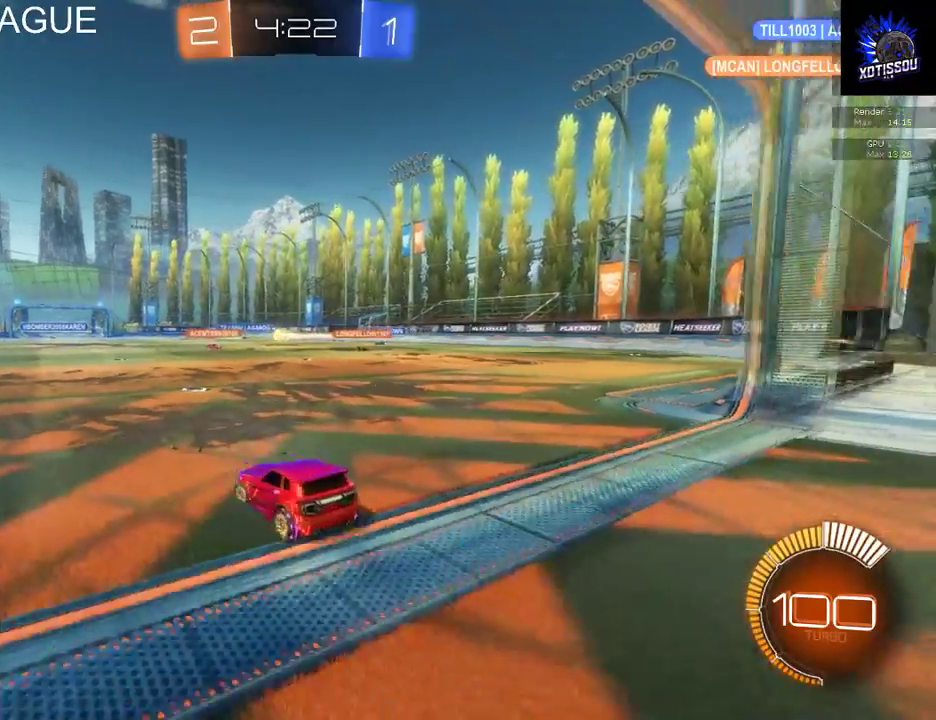
{"buttons": ["R2"], "left_stick": "center", "right_stick": "center", "events": [[60, "L2", "up"], [60, "left_stick", "center"], [120, "R2", "down"]]}
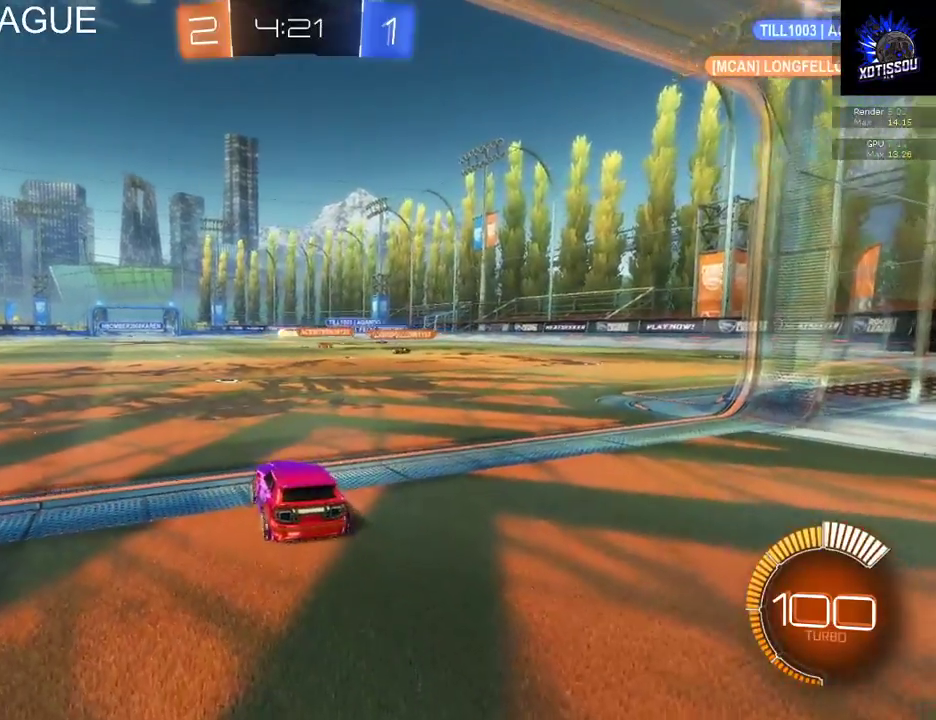
{"buttons": ["L2"], "left_stick": "center", "right_stick": "center", "events": [[400, "L2", "down"], [420, "R2", "up"]]}
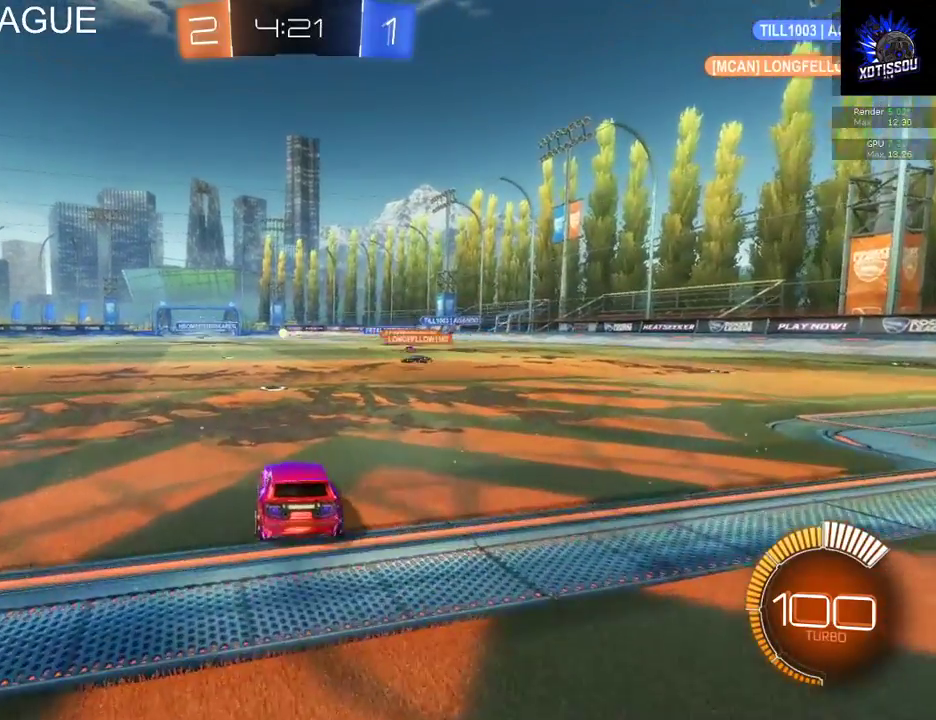
{"buttons": [], "left_stick": "center", "right_stick": "center", "events": [[380, "L2", "up"]]}
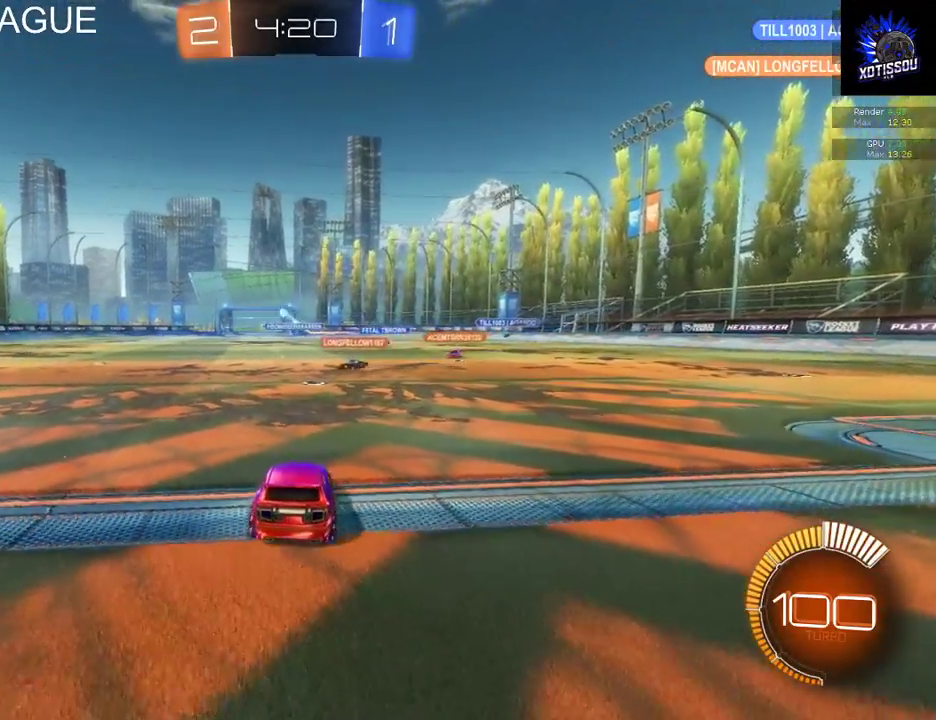
{"buttons": ["R2"], "left_stick": "left", "right_stick": "center", "events": [[220, "left_stick", "left"], [340, "R2", "down"]]}
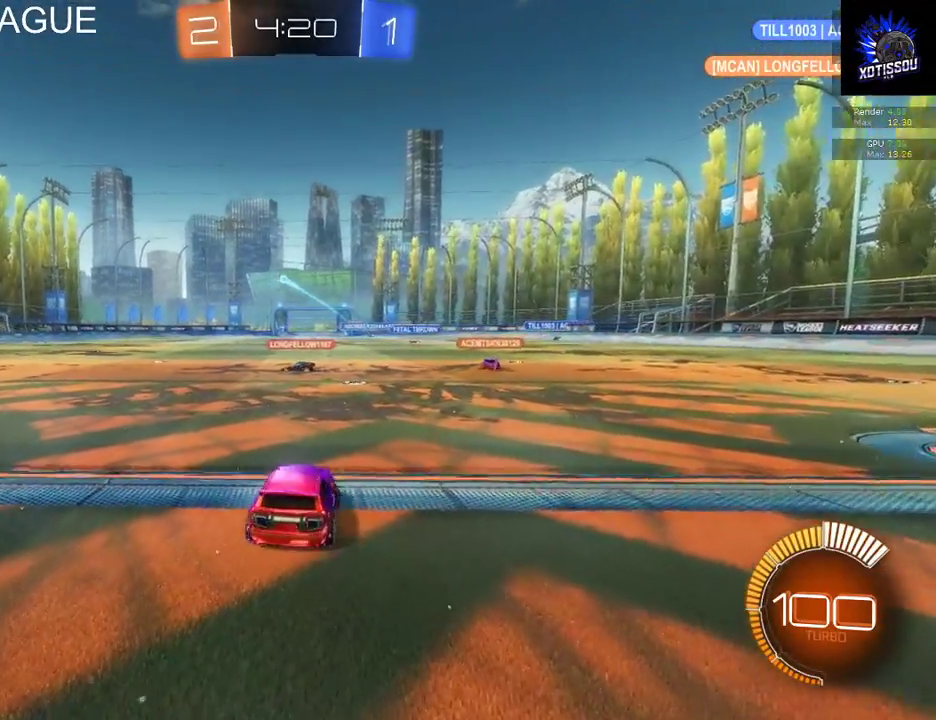
{"buttons": ["L2"], "left_stick": "center", "right_stick": "center", "events": [[380, "left_stick", "center"], [400, "L2", "down"], [440, "R2", "up"]]}
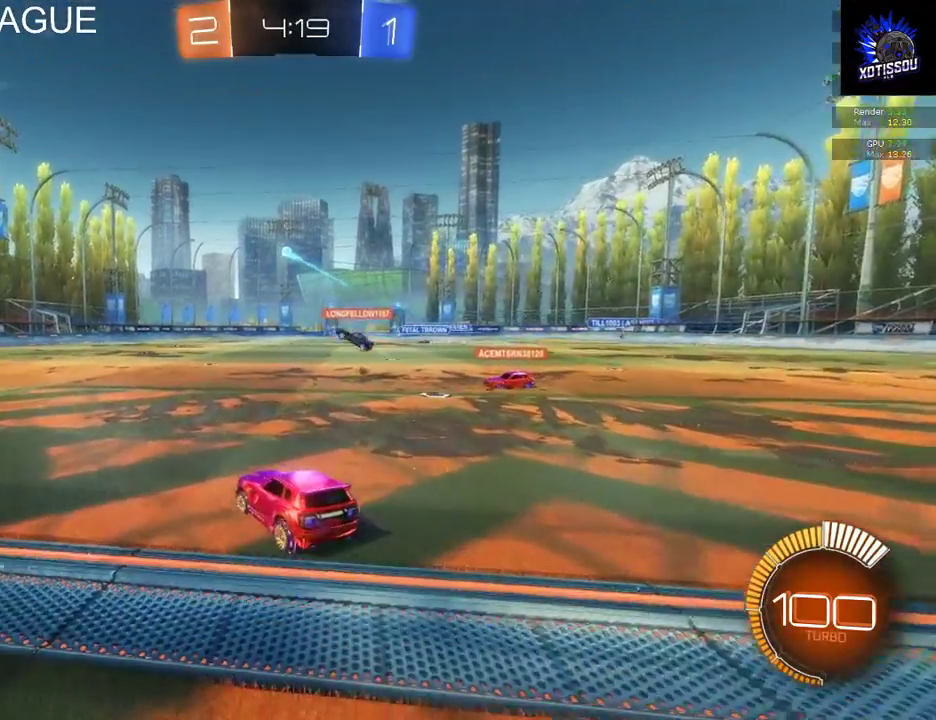
{"buttons": ["R2"], "left_stick": "center", "right_stick": "center", "events": [[160, "R2", "down"], [160, "left_stick", "left"], [200, "L2", "up"], [380, "left_stick", "center"]]}
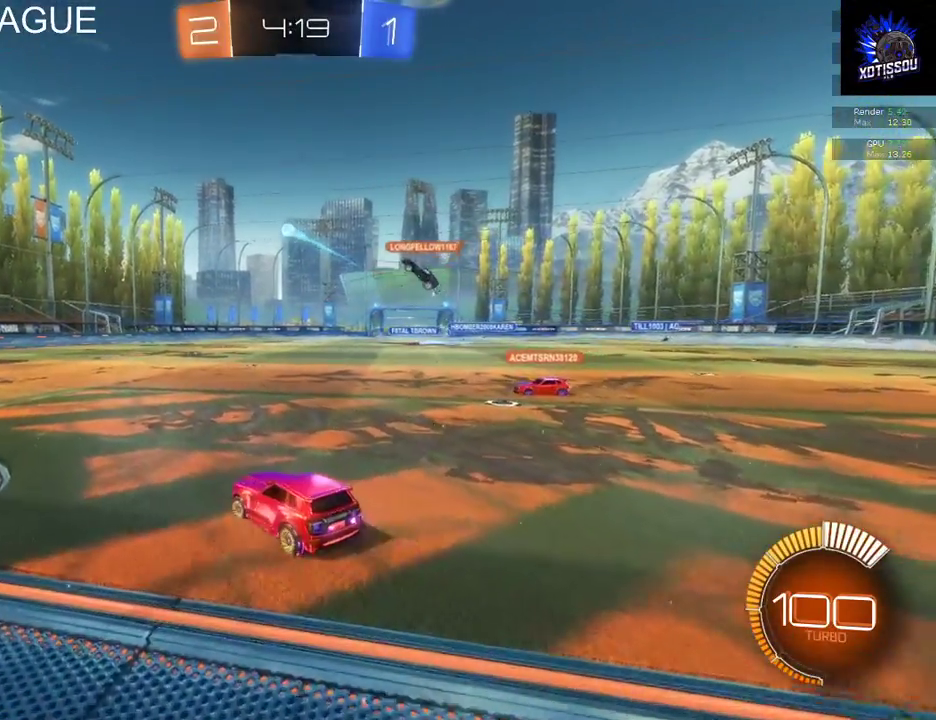
{"buttons": ["R2"], "left_stick": "down-right", "right_stick": "center", "events": [[100, "A", "down"], [100, "left_stick", "down"], [180, "A", "up"], [420, "left_stick", "down-right"]]}
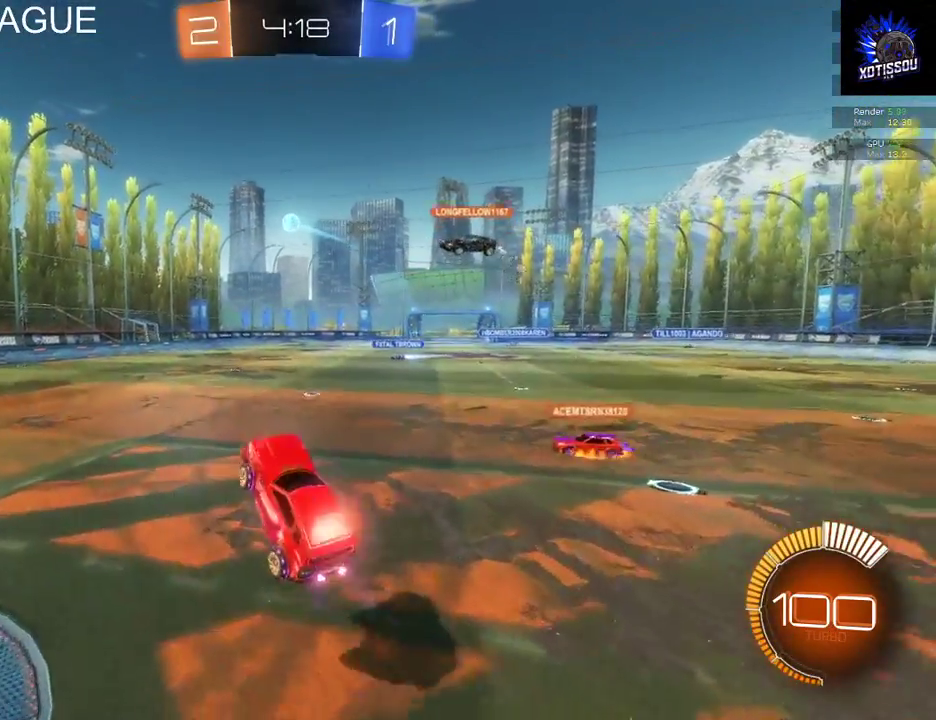
{"buttons": ["B", "R2"], "left_stick": "center", "right_stick": "center", "events": [[20, "left_stick", "right"], [120, "B", "down"], [180, "left_stick", "center"]]}
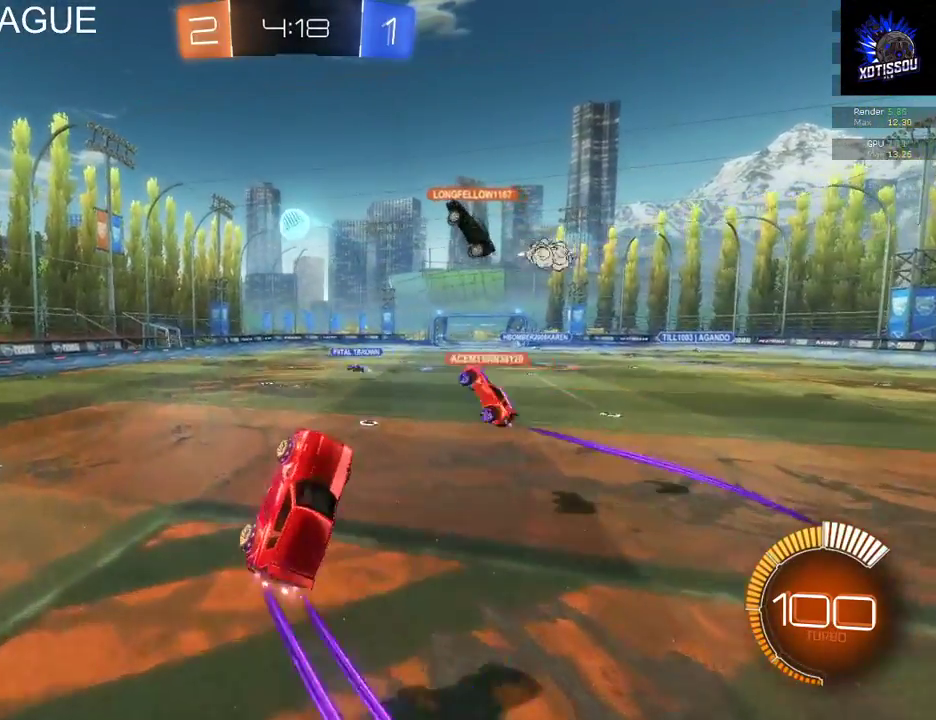
{"buttons": ["B", "R2"], "left_stick": "center", "right_stick": "center", "events": [[80, "left_stick", "up"], [220, "left_stick", "center"]]}
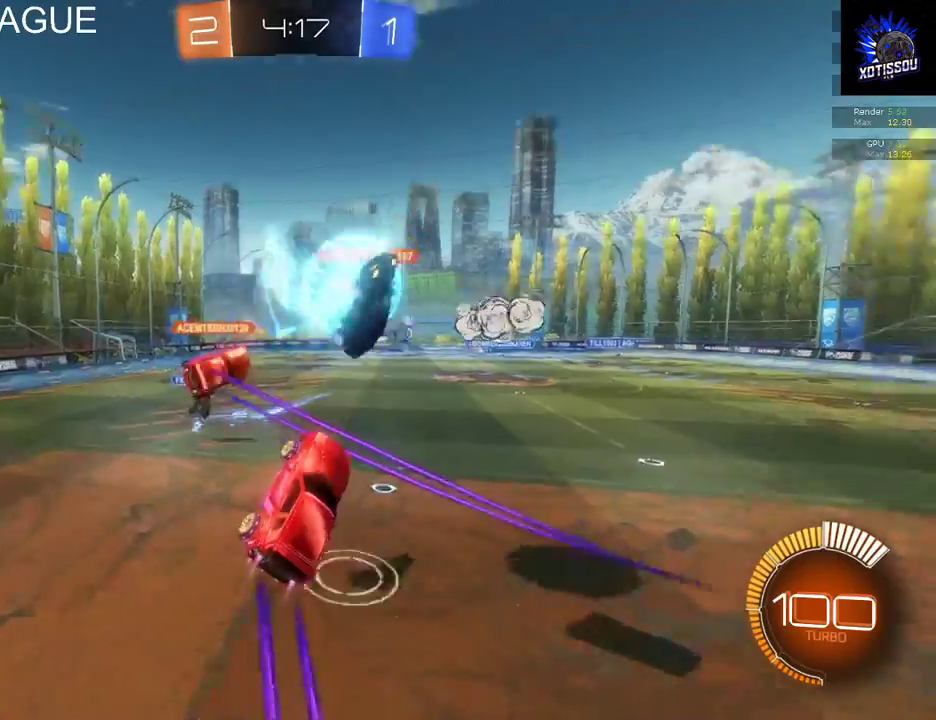
{"buttons": [], "left_stick": "center", "right_stick": "center", "events": [[160, "B", "up"], [320, "R2", "up"]]}
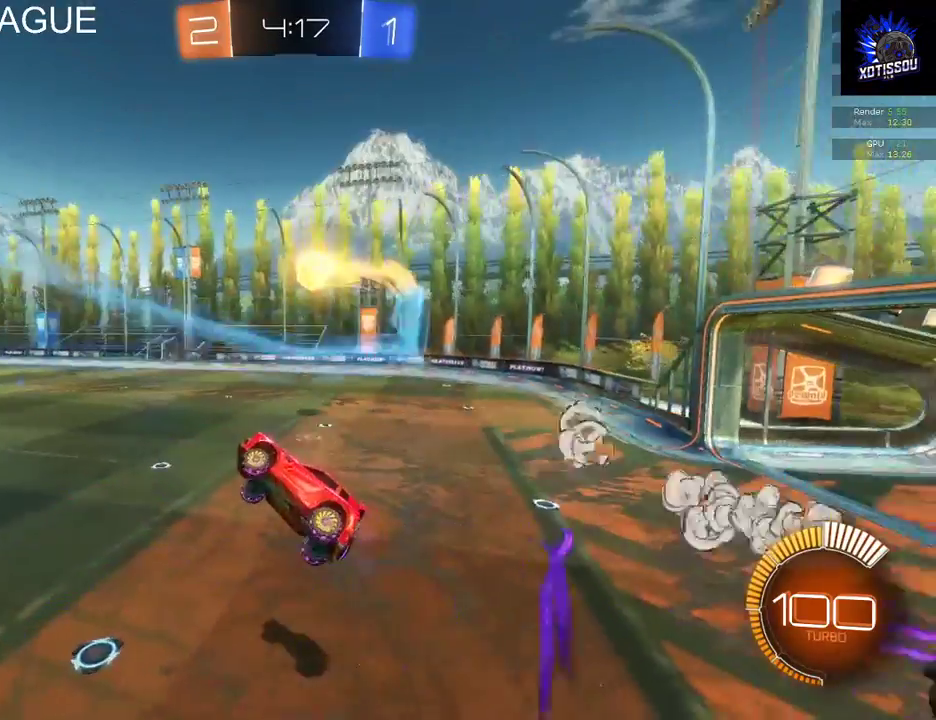
{"buttons": ["B", "R2"], "left_stick": "right", "right_stick": "center", "events": [[200, "left_stick", "up-left"], [220, "L1", "down"], [400, "L1", "up"], [440, "left_stick", "center"], [460, "R2", "down"], [480, "B", "down"], [500, "left_stick", "right"]]}
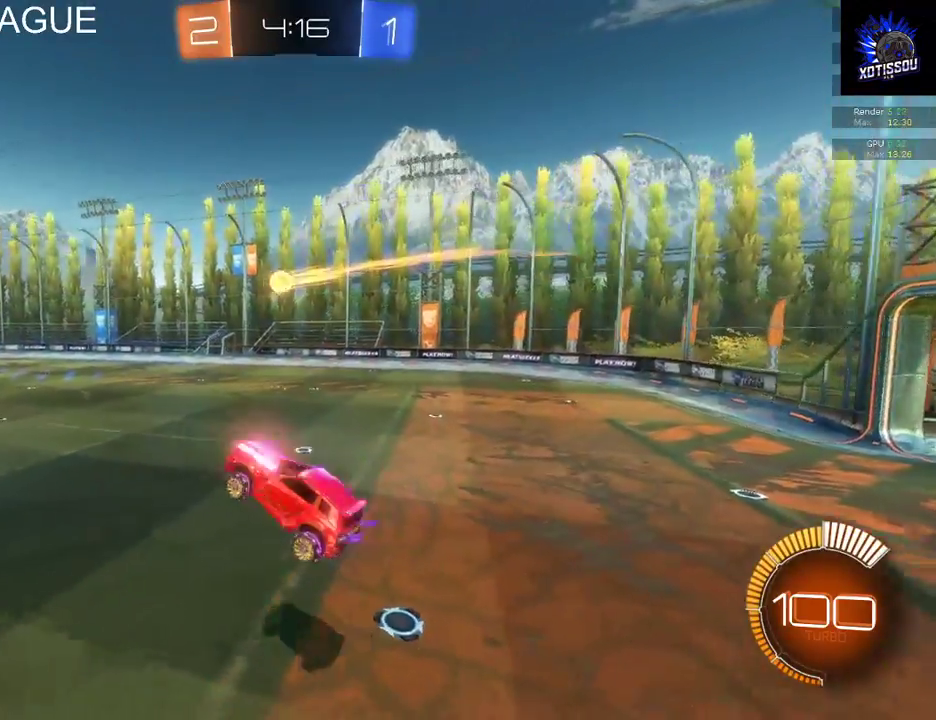
{"buttons": ["B", "R2"], "left_stick": "right", "right_stick": "center", "events": []}
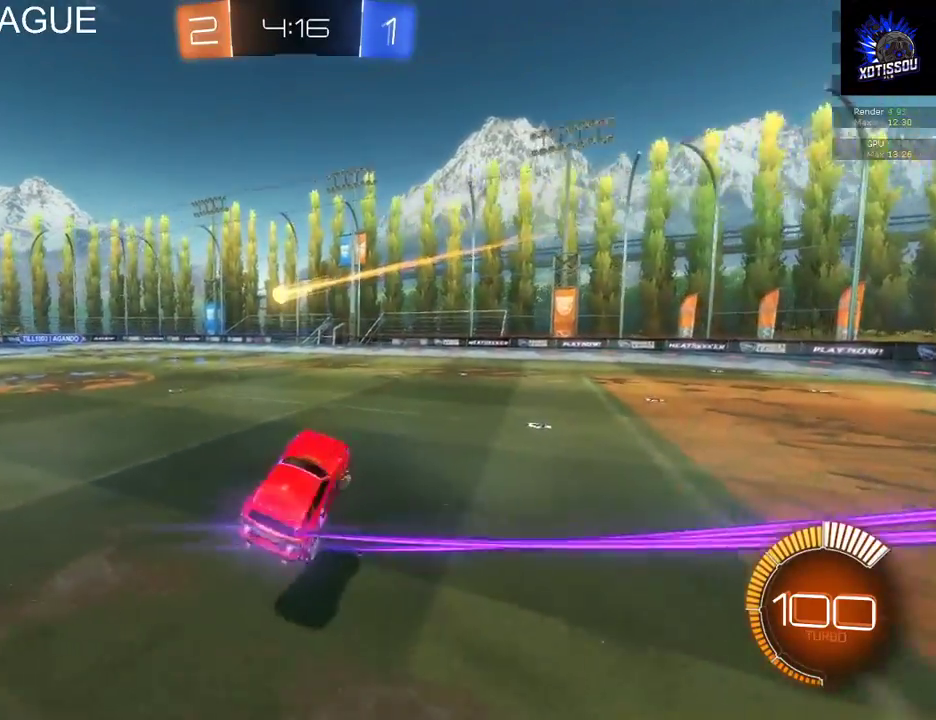
{"buttons": ["B", "R2"], "left_stick": "left", "right_stick": "center", "events": [[40, "left_stick", "center"], [340, "left_stick", "left"]]}
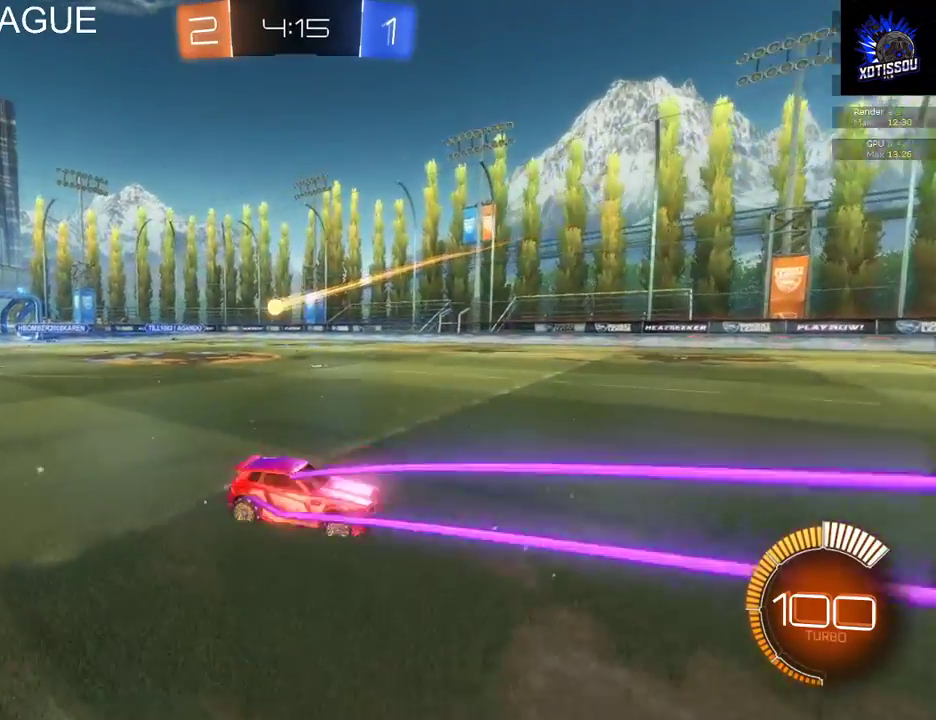
{"buttons": ["B", "R2"], "left_stick": "left", "right_stick": "center", "events": []}
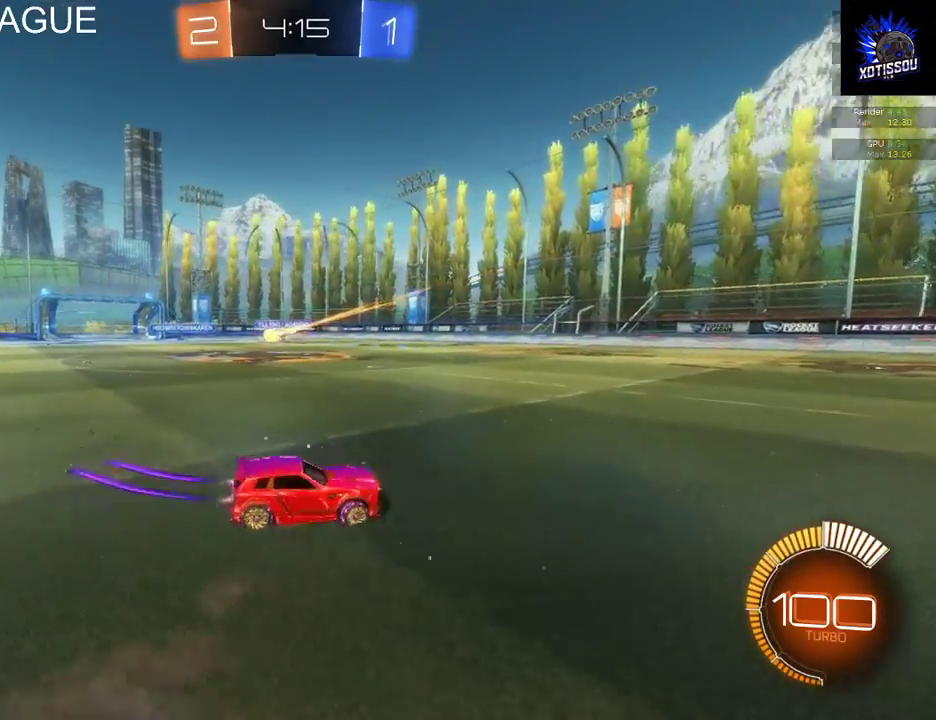
{"buttons": ["B", "R2"], "left_stick": "center", "right_stick": "center", "events": [[160, "left_stick", "center"]]}
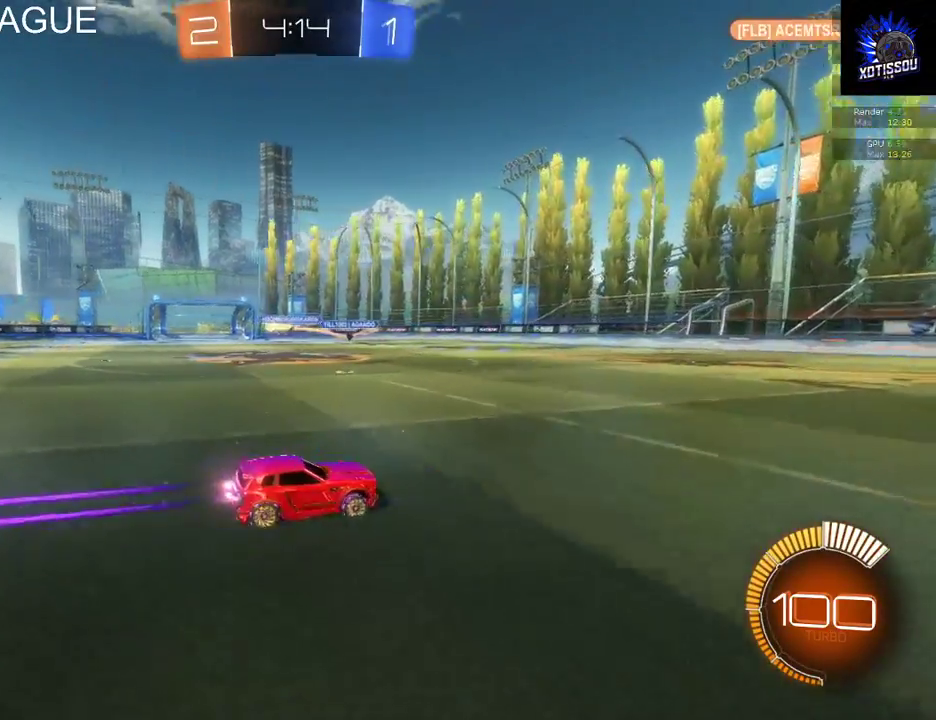
{"buttons": ["R2"], "left_stick": "center", "right_stick": "center", "events": [[440, "B", "up"]]}
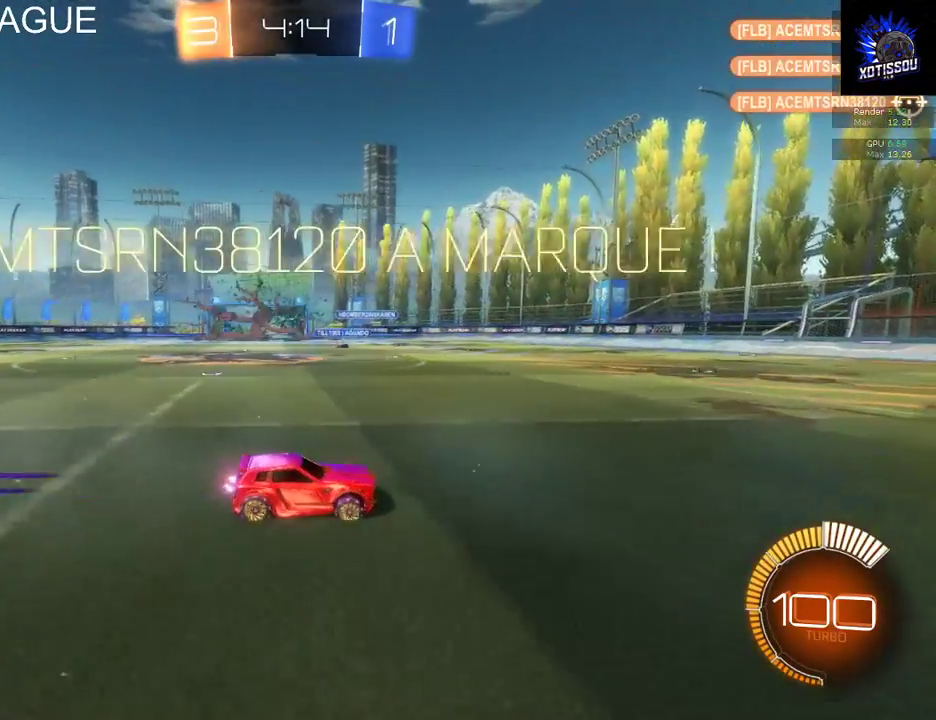
{"buttons": ["R1"], "left_stick": "right", "right_stick": "center", "events": [[40, "left_stick", "right"], [80, "R2", "up"], [320, "R1", "down"]]}
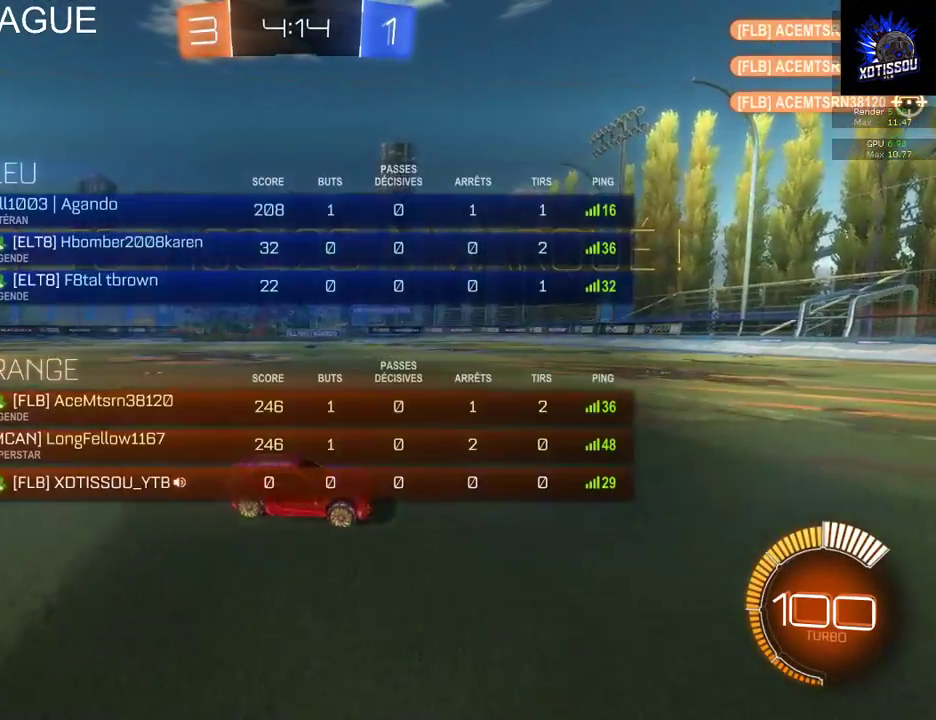
{"buttons": ["B", "R1"], "left_stick": "center", "right_stick": "center", "events": [[100, "B", "down"], [440, "left_stick", "center"]]}
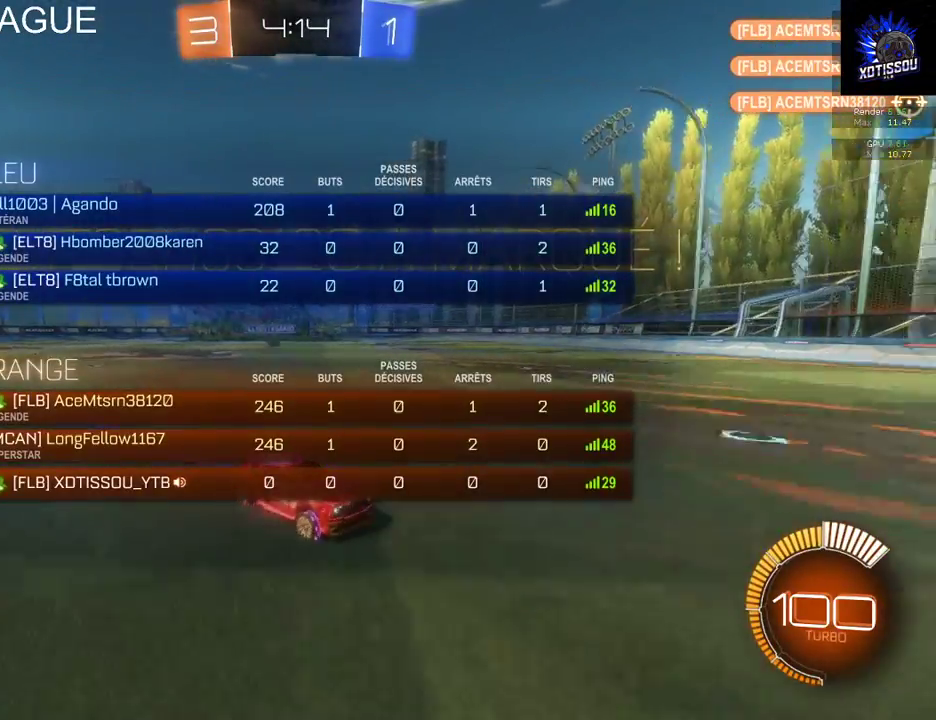
{"buttons": ["B", "R1"], "left_stick": "center", "right_stick": "center", "events": [[280, "R1", "up"], [340, "left_stick", "left"], [420, "R1", "down"], [500, "left_stick", "center"]]}
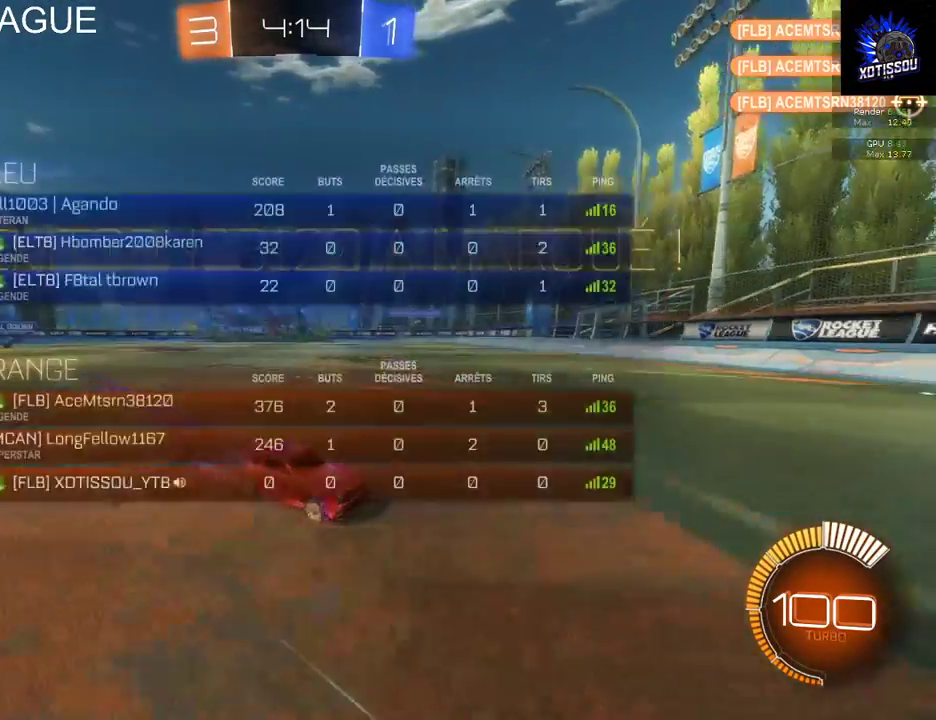
{"buttons": ["B", "R1"], "left_stick": "right", "right_stick": "center", "events": [[140, "left_stick", "right"]]}
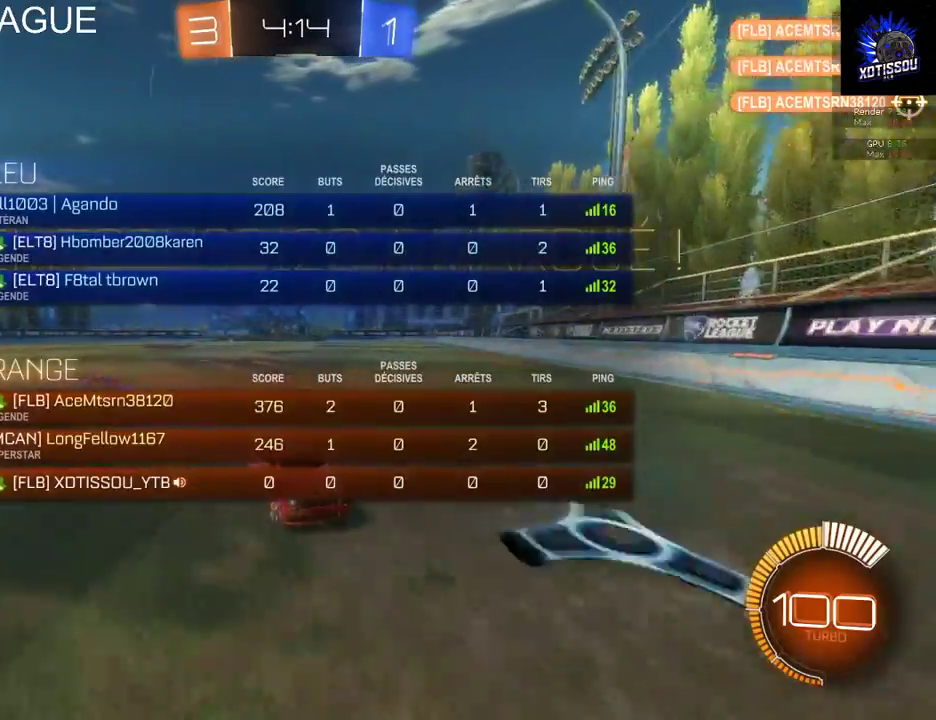
{"buttons": ["B", "R1"], "left_stick": "center", "right_stick": "center", "events": [[260, "left_stick", "center"]]}
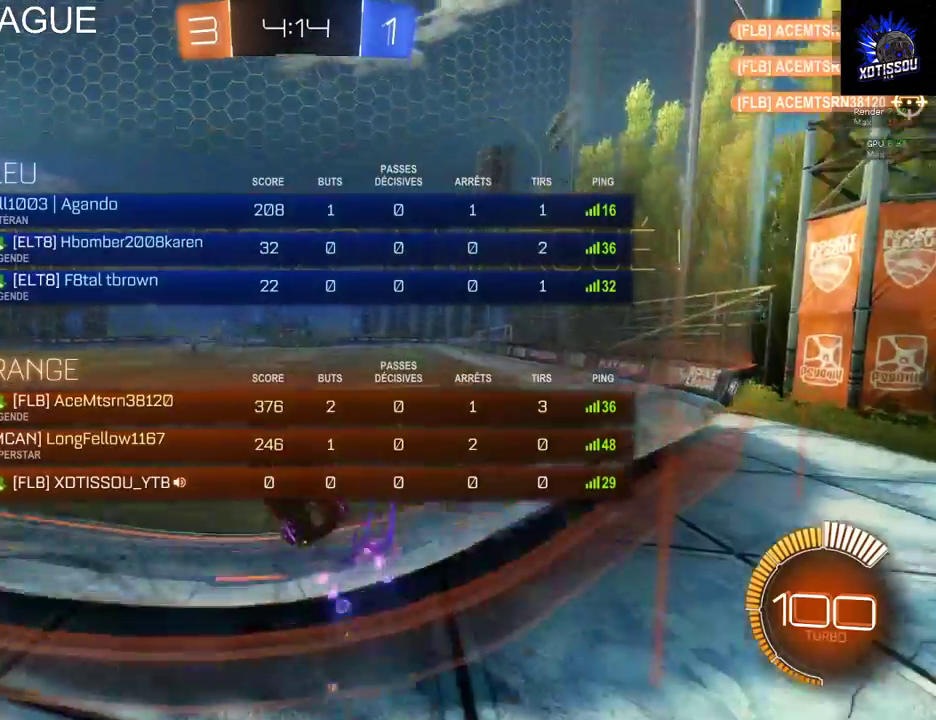
{"buttons": ["B", "R1"], "left_stick": "center", "right_stick": "center", "events": []}
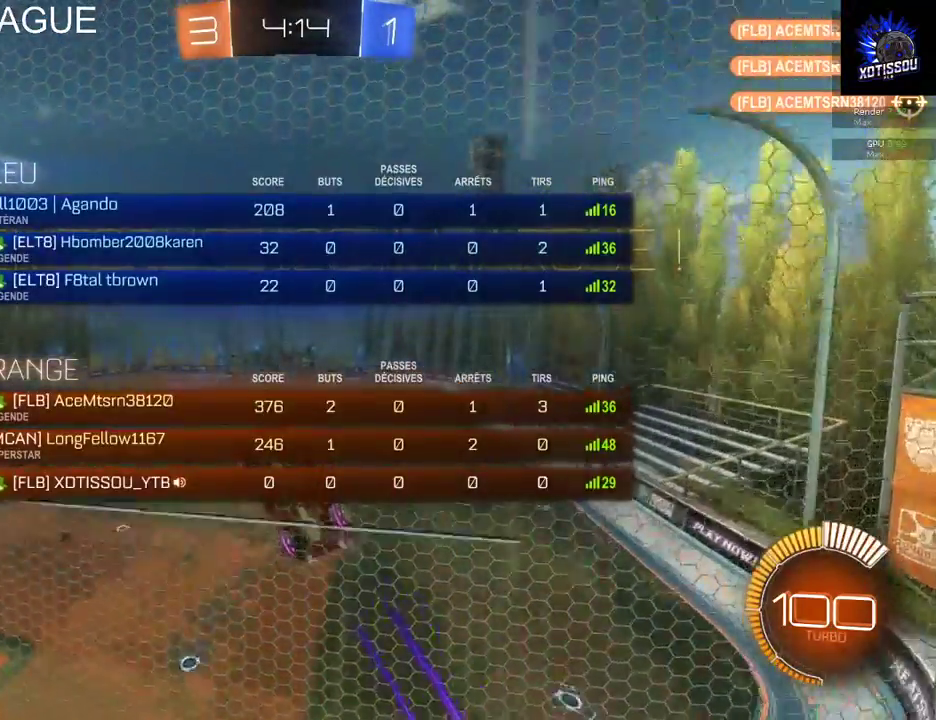
{"buttons": ["B", "L1"], "left_stick": "up-left", "right_stick": "center", "events": [[60, "L1", "down"], [60, "R1", "up"], [60, "left_stick", "up-left"], [240, "A", "down"], [380, "A", "up"]]}
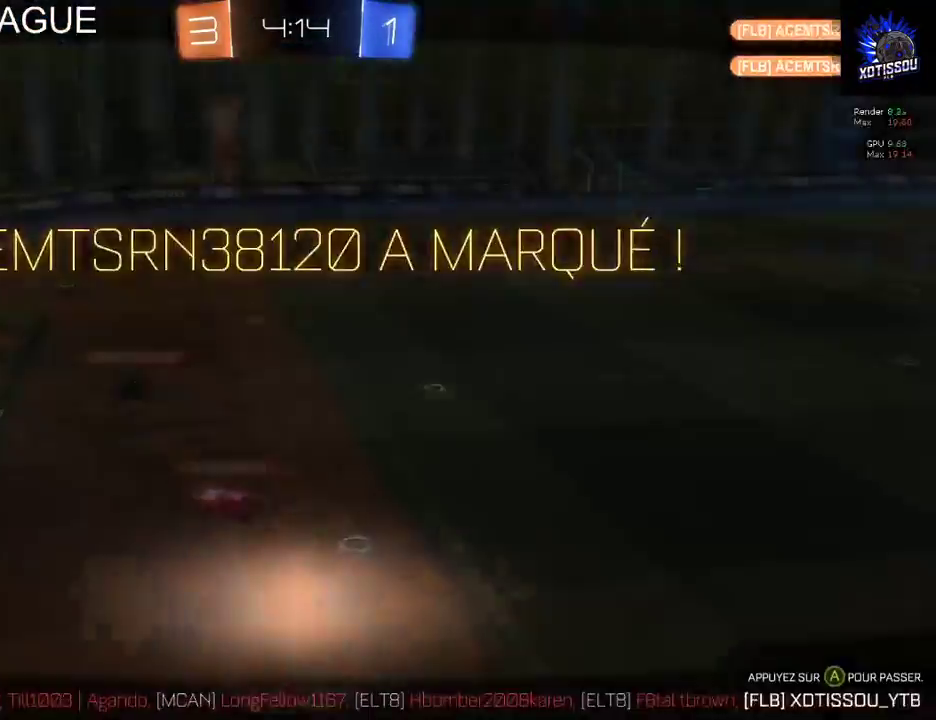
{"buttons": ["A"], "left_stick": "center", "right_stick": "center", "events": [[200, "B", "up"], [280, "L1", "up"], [340, "left_stick", "center"], [480, "A", "down"]]}
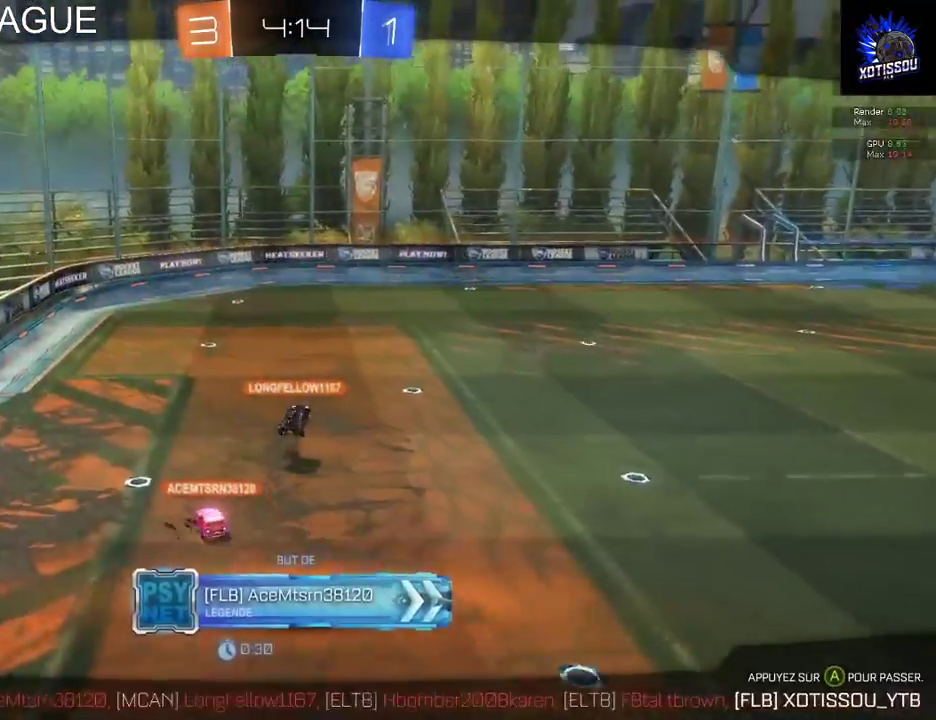
{"buttons": ["R1"], "left_stick": "center", "right_stick": "center", "events": [[100, "A", "up"], [180, "R1", "down"]]}